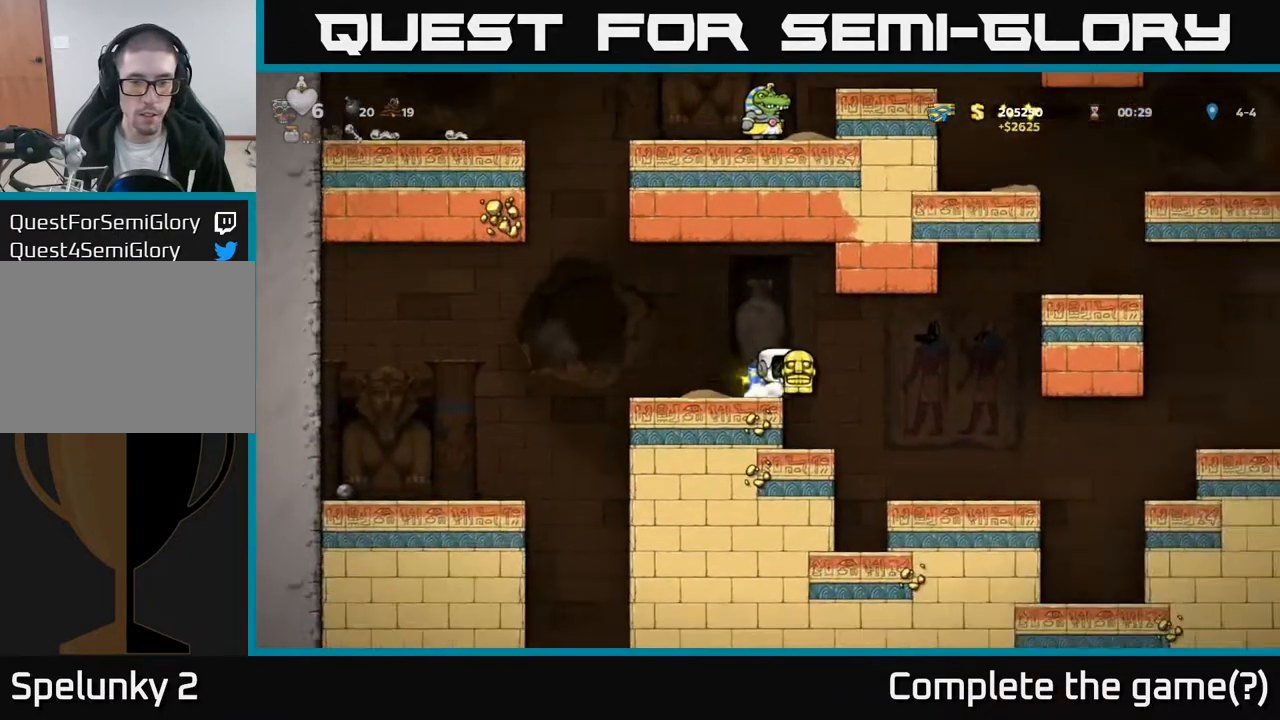
Gameplay with a controller (Xbox layout); each line is a JSON object with the inputs held at the frame after it. "events" lists button and stick changes between this image and that frame as [ms after this image, input, new state], when the widget could be followed in between.
{"buttons": [], "left_stick": "center", "right_stick": "center", "events": [[67, "DPAD_RIGHT", "down"], [450, "DPAD_RIGHT", "up"]]}
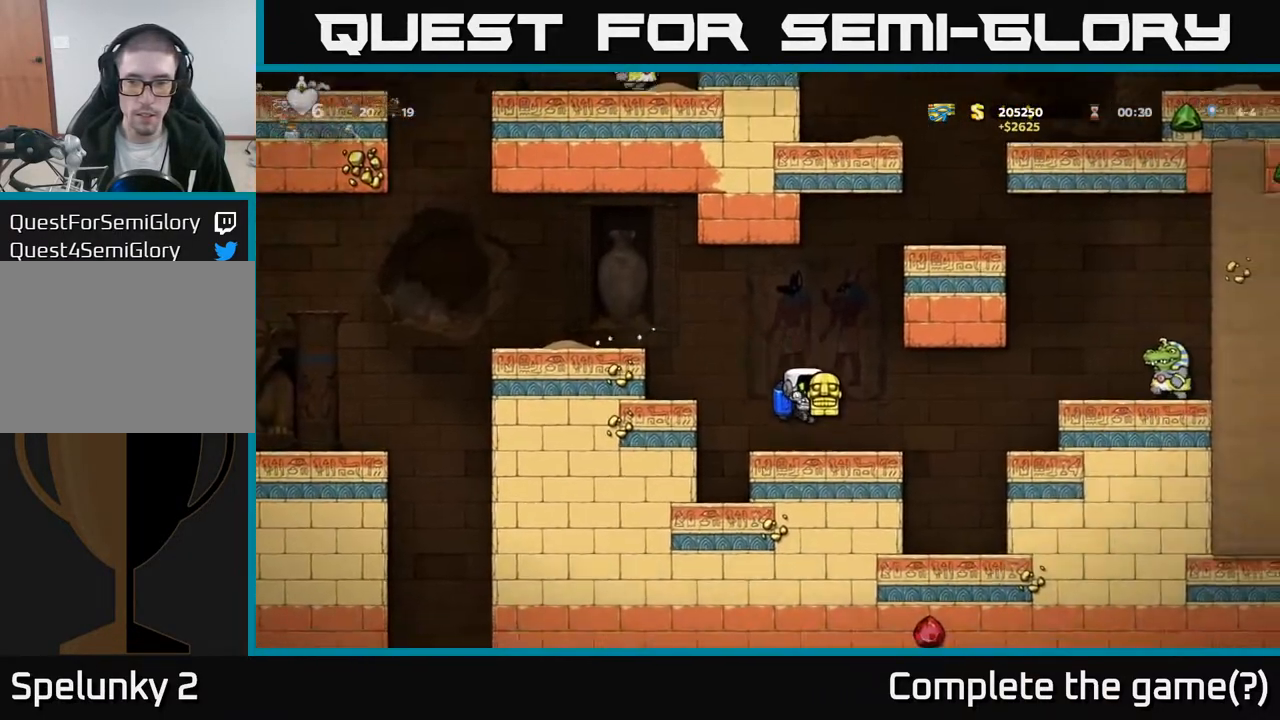
{"buttons": ["A", "DPAD_LEFT"], "left_stick": "center", "right_stick": "center", "events": [[300, "DPAD_LEFT", "down"], [450, "A", "down"]]}
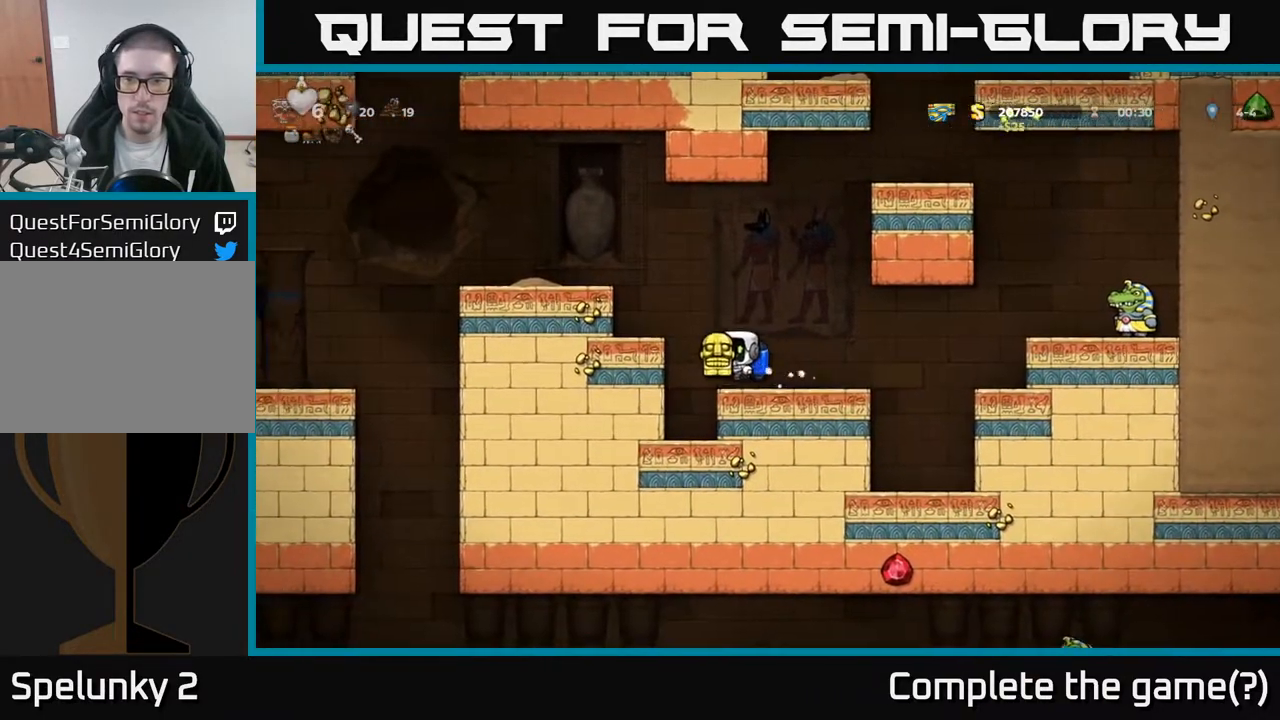
{"buttons": ["DPAD_LEFT"], "left_stick": "center", "right_stick": "center", "events": [[83, "A", "up"], [150, "A", "down"], [267, "A", "up"]]}
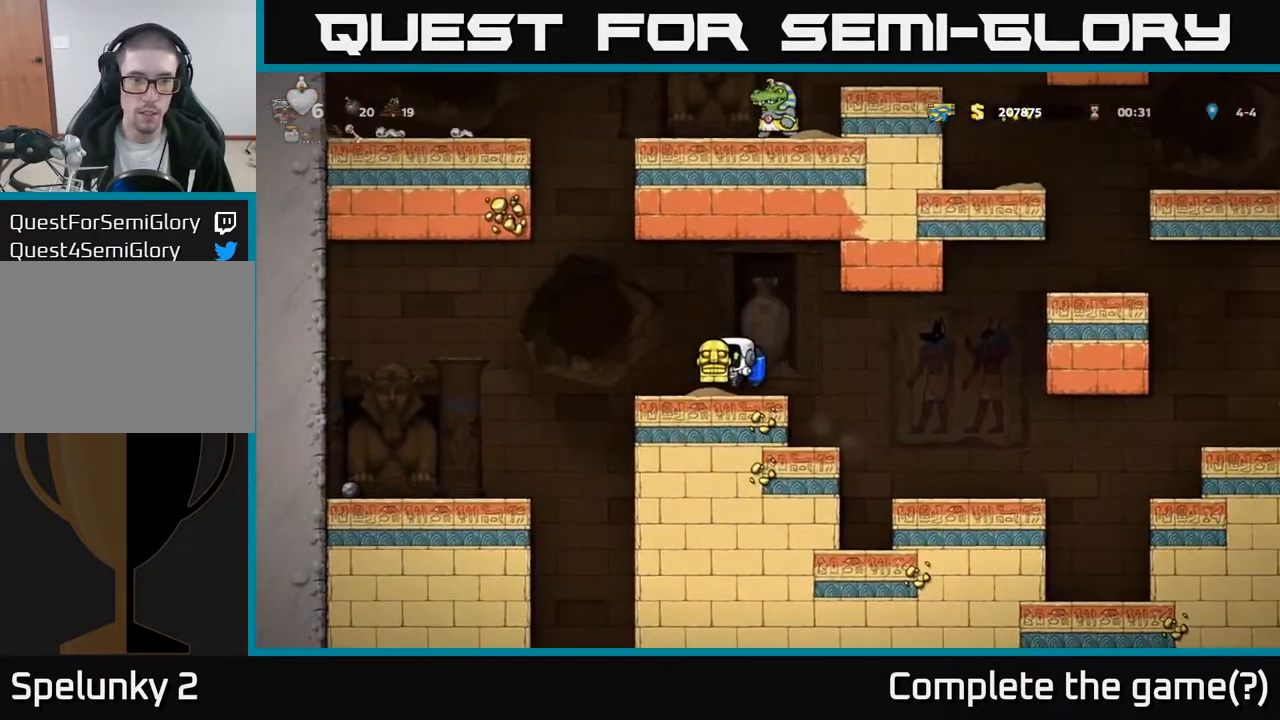
{"buttons": [], "left_stick": "center", "right_stick": "center", "events": [[450, "DPAD_LEFT", "up"]]}
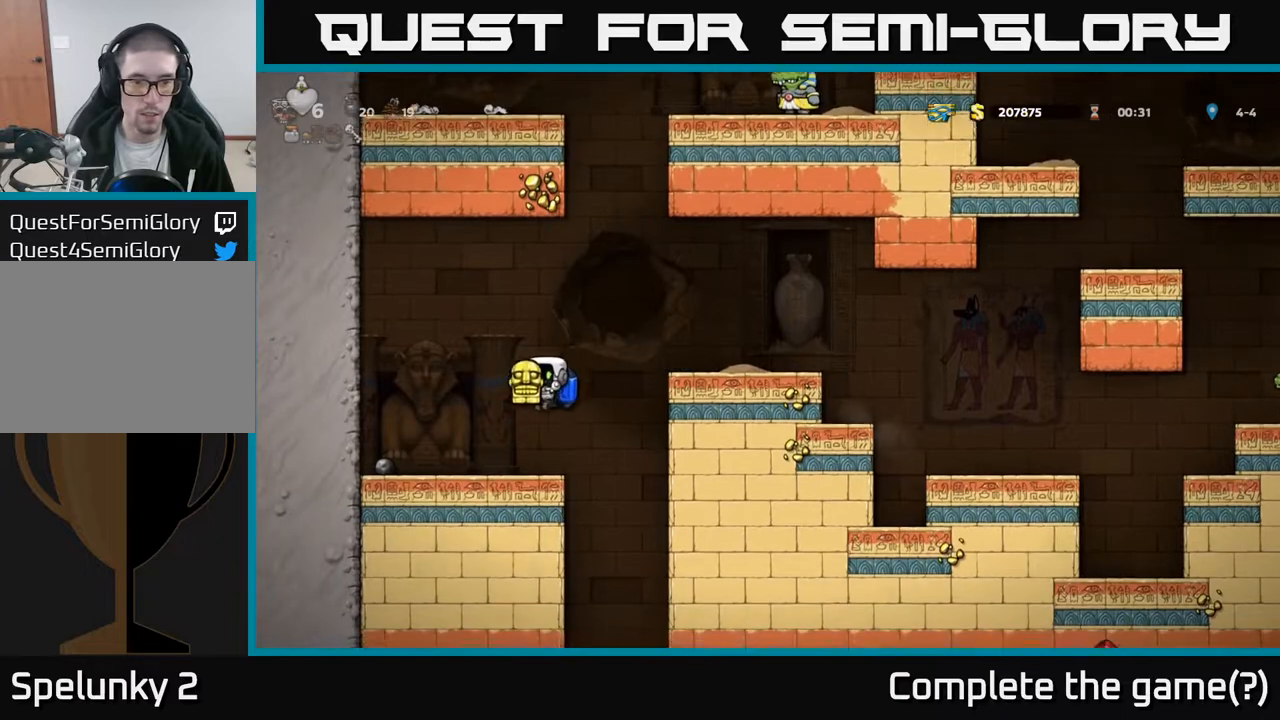
{"buttons": [], "left_stick": "center", "right_stick": "center", "events": [[167, "DPAD_RIGHT", "down"], [350, "DPAD_RIGHT", "up"]]}
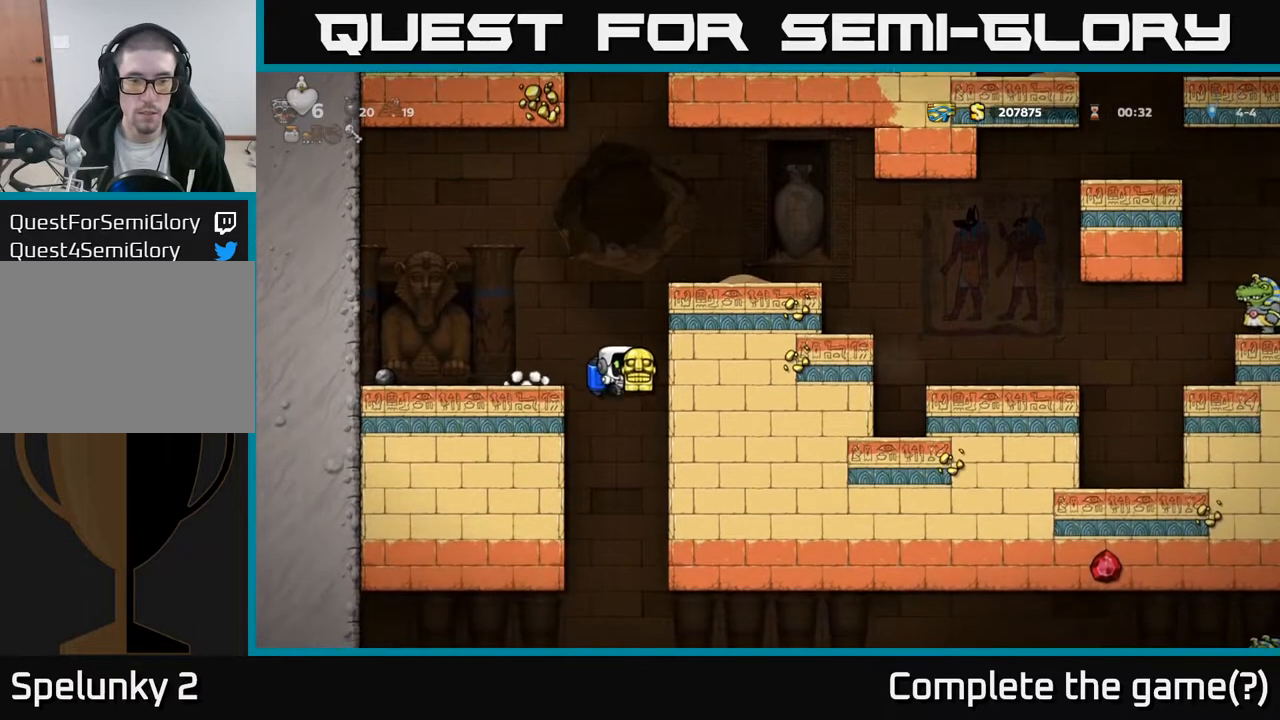
{"buttons": ["A", "DPAD_RIGHT"], "left_stick": "center", "right_stick": "center", "events": [[417, "A", "down"], [433, "DPAD_RIGHT", "down"]]}
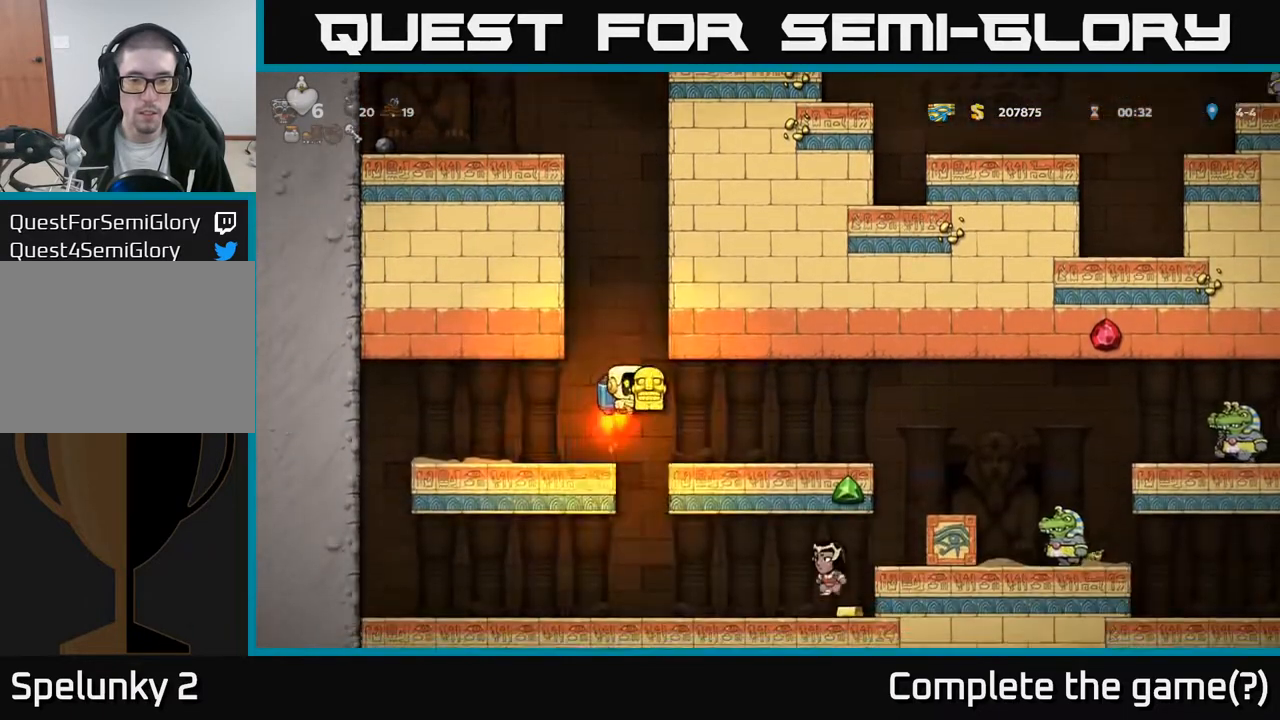
{"buttons": [], "left_stick": "center", "right_stick": "center", "events": [[33, "A", "up"], [167, "DPAD_RIGHT", "up"]]}
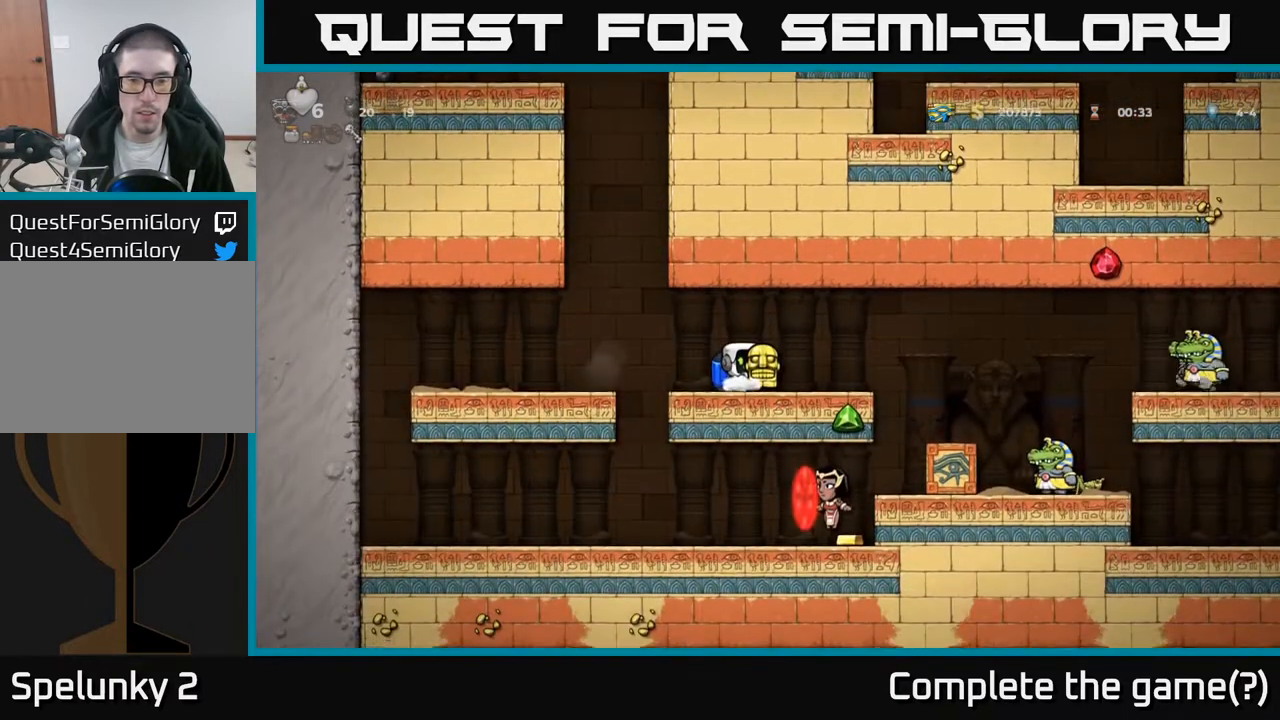
{"buttons": [], "left_stick": "center", "right_stick": "center", "events": []}
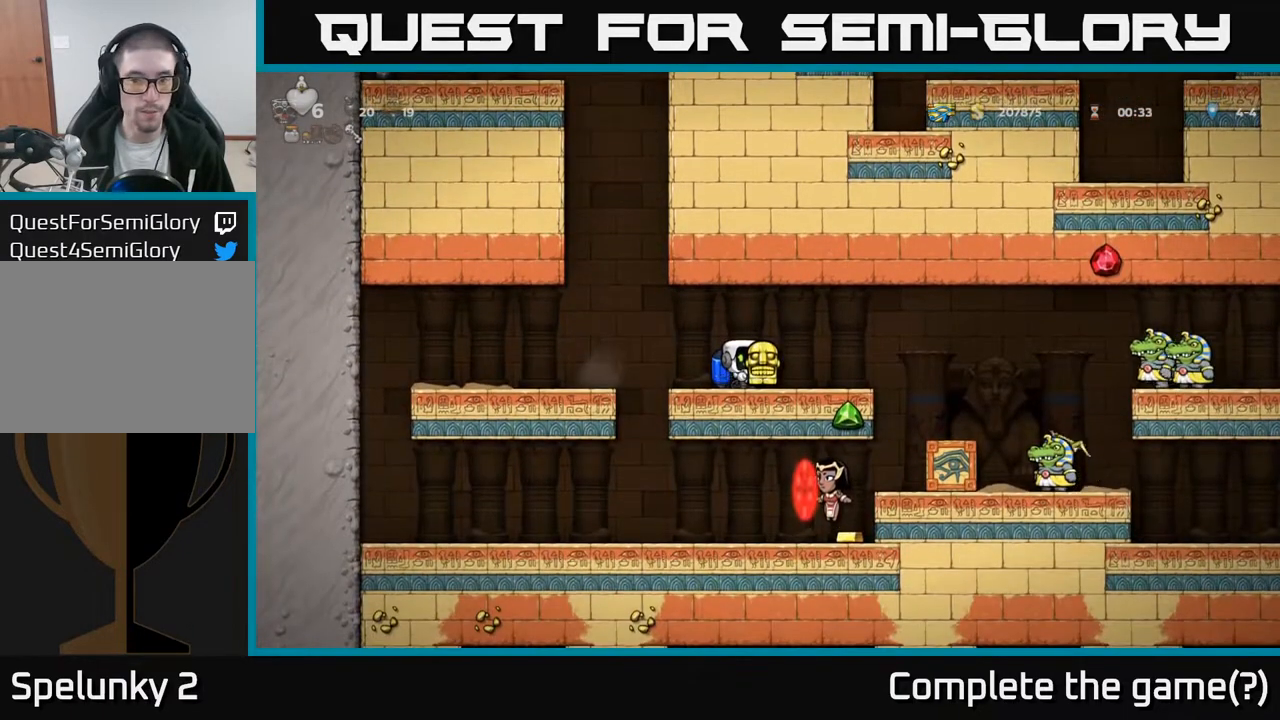
{"buttons": ["DPAD_RIGHT"], "left_stick": "center", "right_stick": "center", "events": [[183, "DPAD_LEFT", "down"], [317, "A", "down"], [383, "DPAD_LEFT", "up"], [450, "A", "up"], [467, "DPAD_RIGHT", "down"]]}
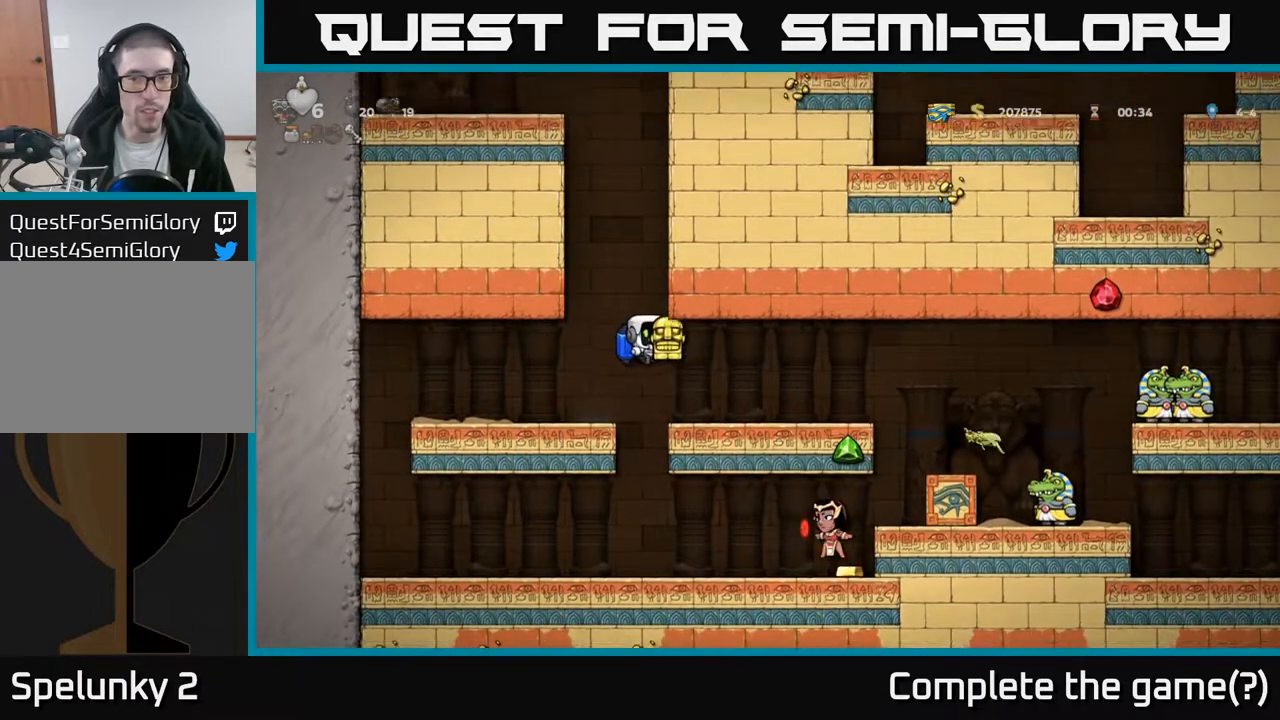
{"buttons": [], "left_stick": "center", "right_stick": "center", "events": [[183, "DPAD_RIGHT", "up"]]}
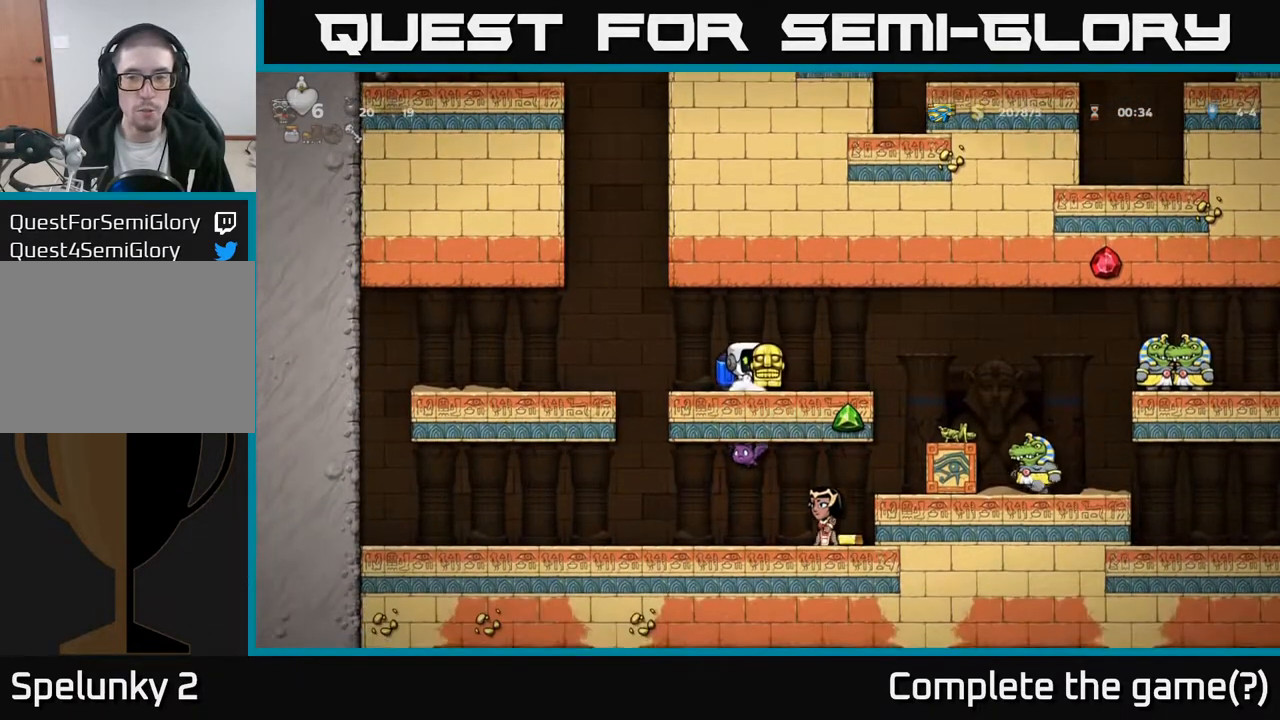
{"buttons": [], "left_stick": "center", "right_stick": "center", "events": []}
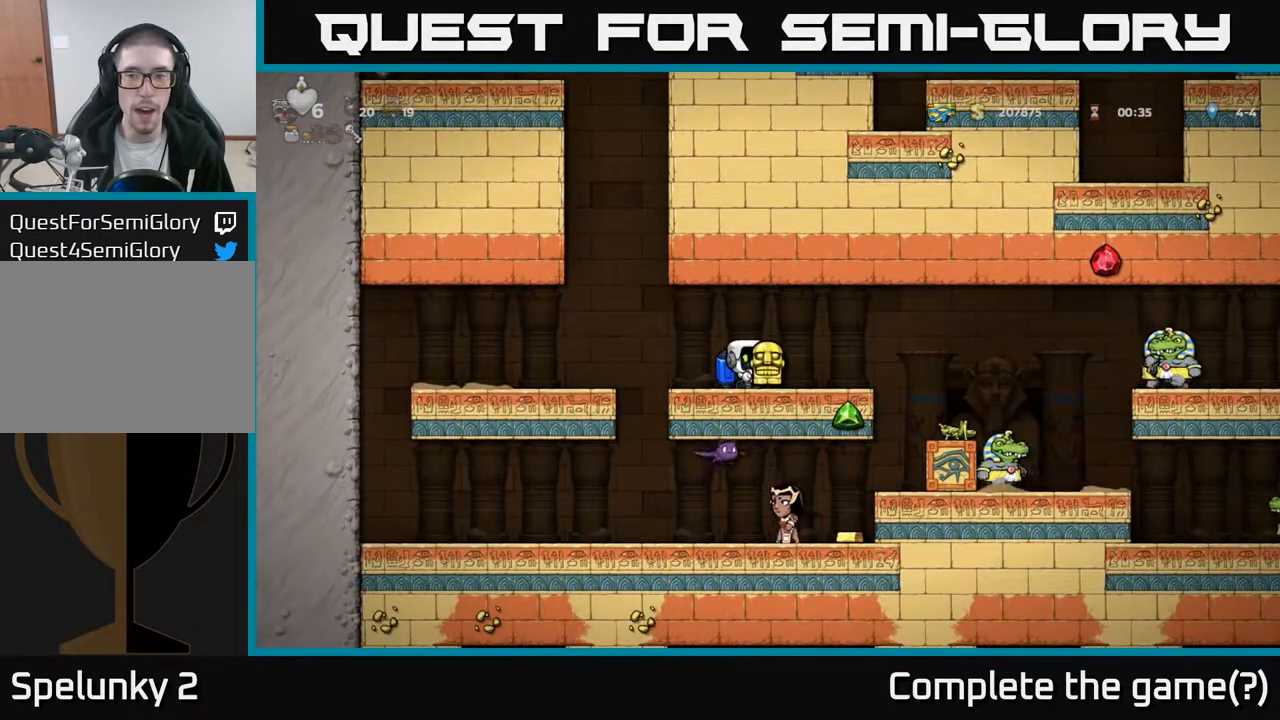
{"buttons": [], "left_stick": "center", "right_stick": "center", "events": []}
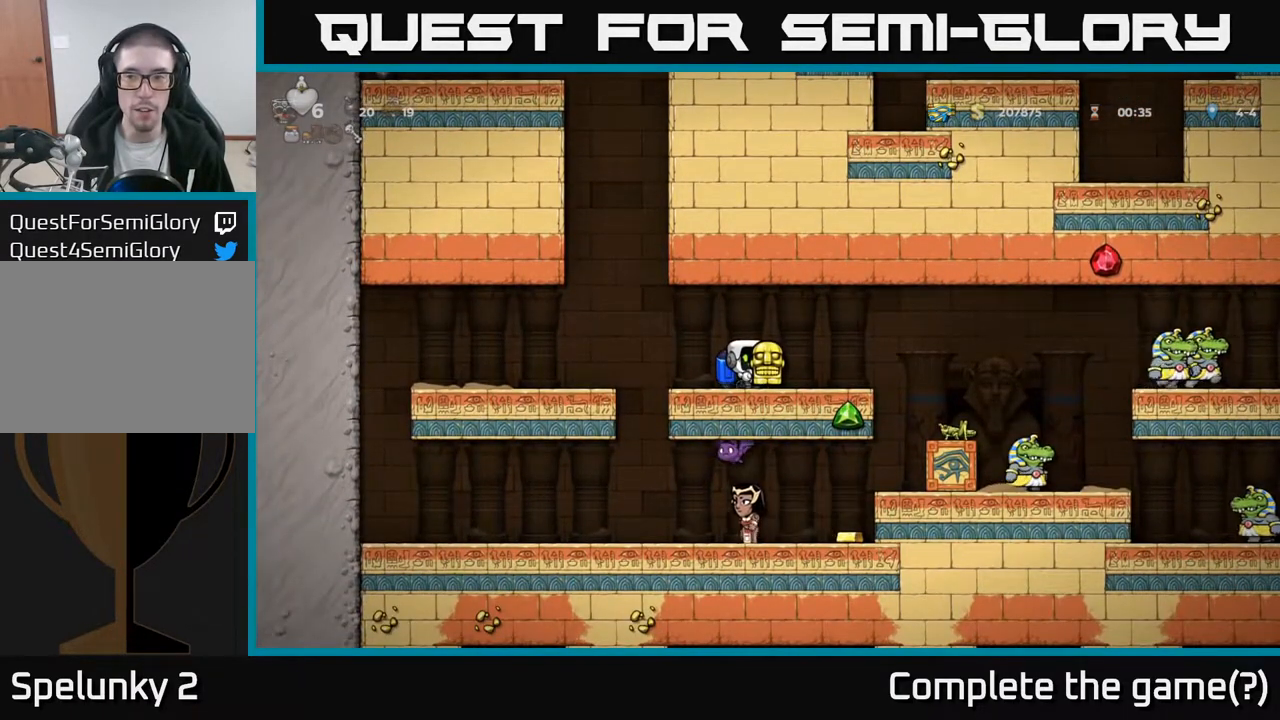
{"buttons": [], "left_stick": "center", "right_stick": "center", "events": []}
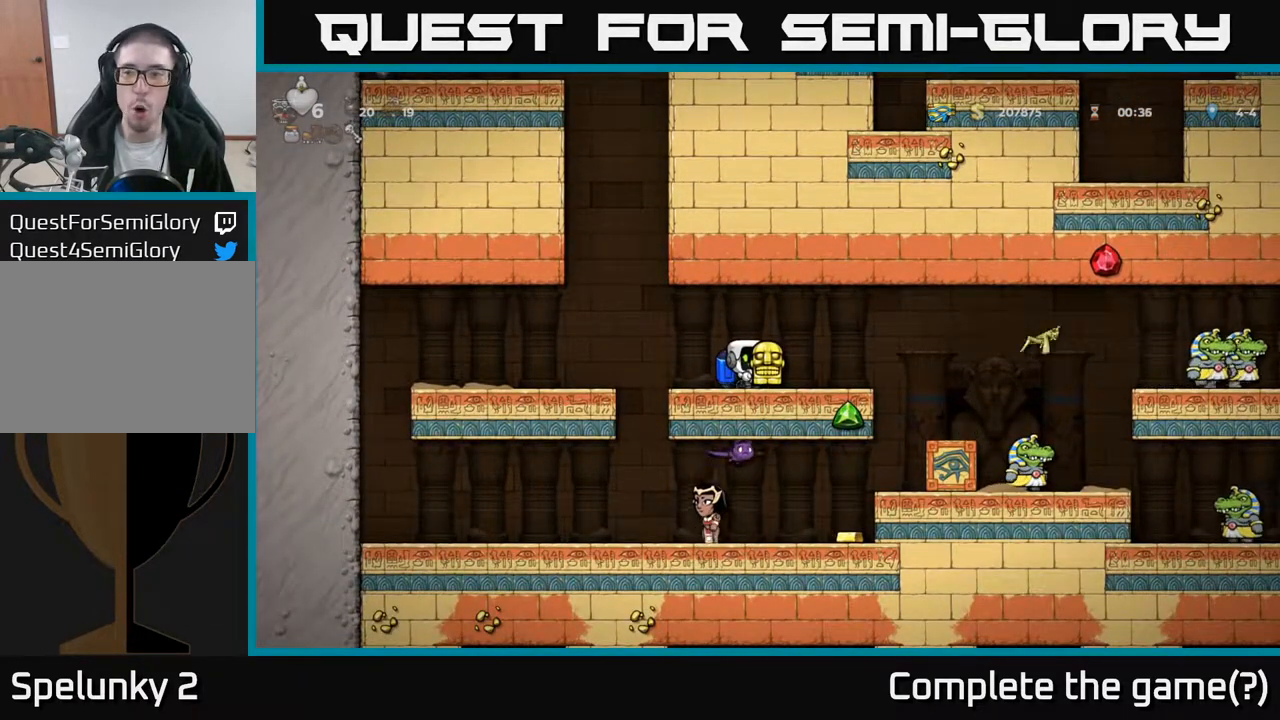
{"buttons": ["A", "DPAD_RIGHT"], "left_stick": "center", "right_stick": "center", "events": [[133, "DPAD_RIGHT", "down"], [283, "A", "down"], [433, "A", "up"], [500, "A", "down"]]}
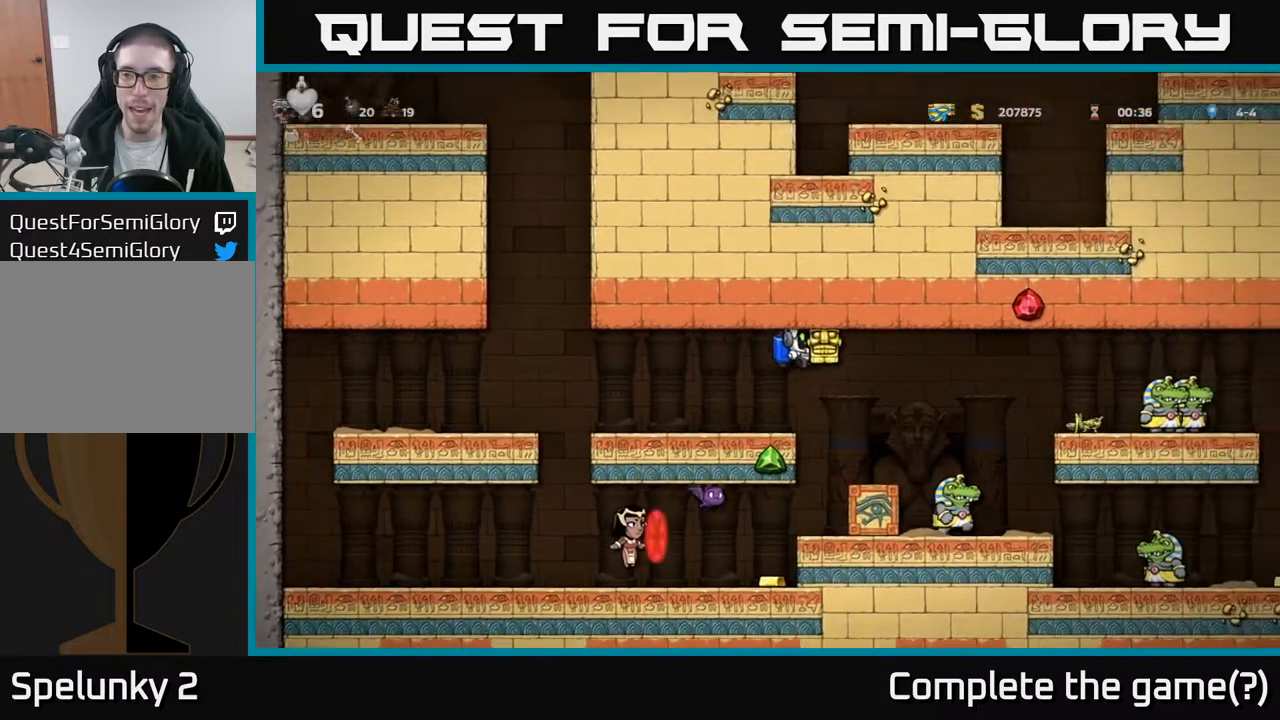
{"buttons": ["A", "DPAD_RIGHT"], "left_stick": "center", "right_stick": "center", "events": [[83, "A", "up"], [167, "A", "down"], [250, "A", "up"], [317, "A", "down"], [383, "A", "up"], [483, "A", "down"]]}
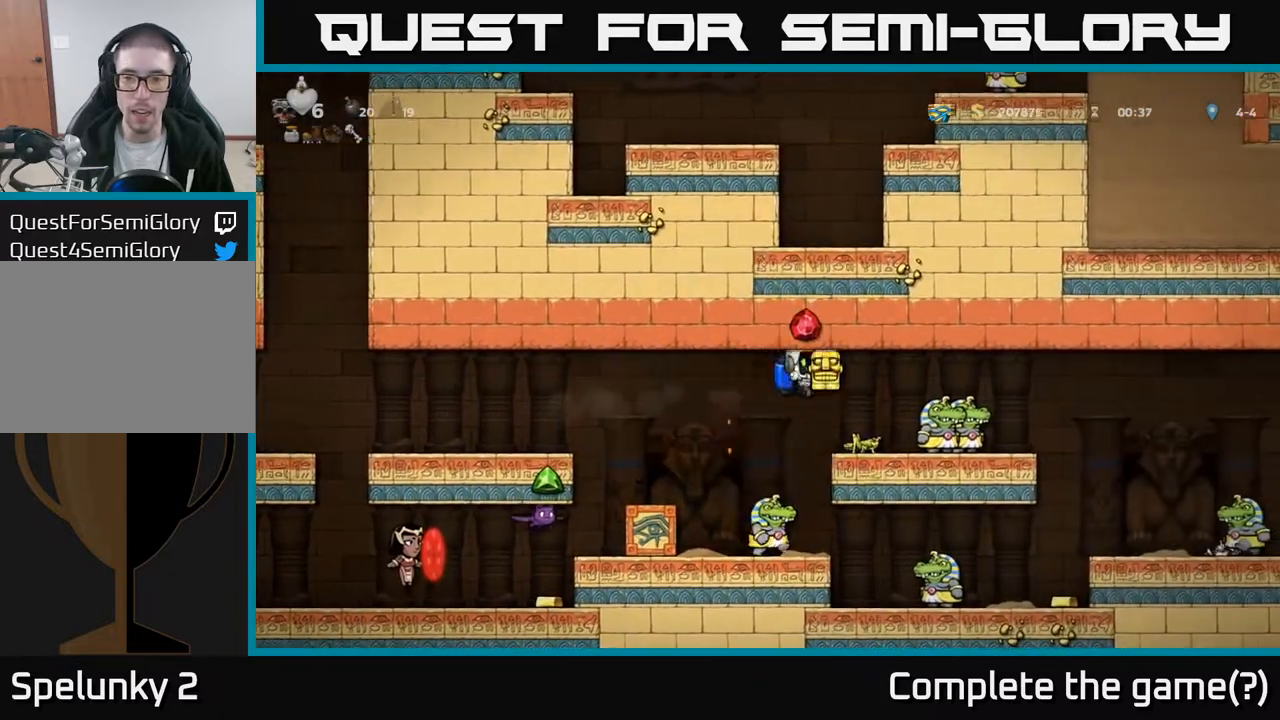
{"buttons": ["A", "DPAD_RIGHT"], "left_stick": "center", "right_stick": "center", "events": [[50, "A", "up"], [133, "A", "down"], [200, "A", "up"], [250, "DPAD_RIGHT", "up"], [300, "A", "down"], [350, "A", "up"], [367, "DPAD_RIGHT", "down"], [450, "A", "down"]]}
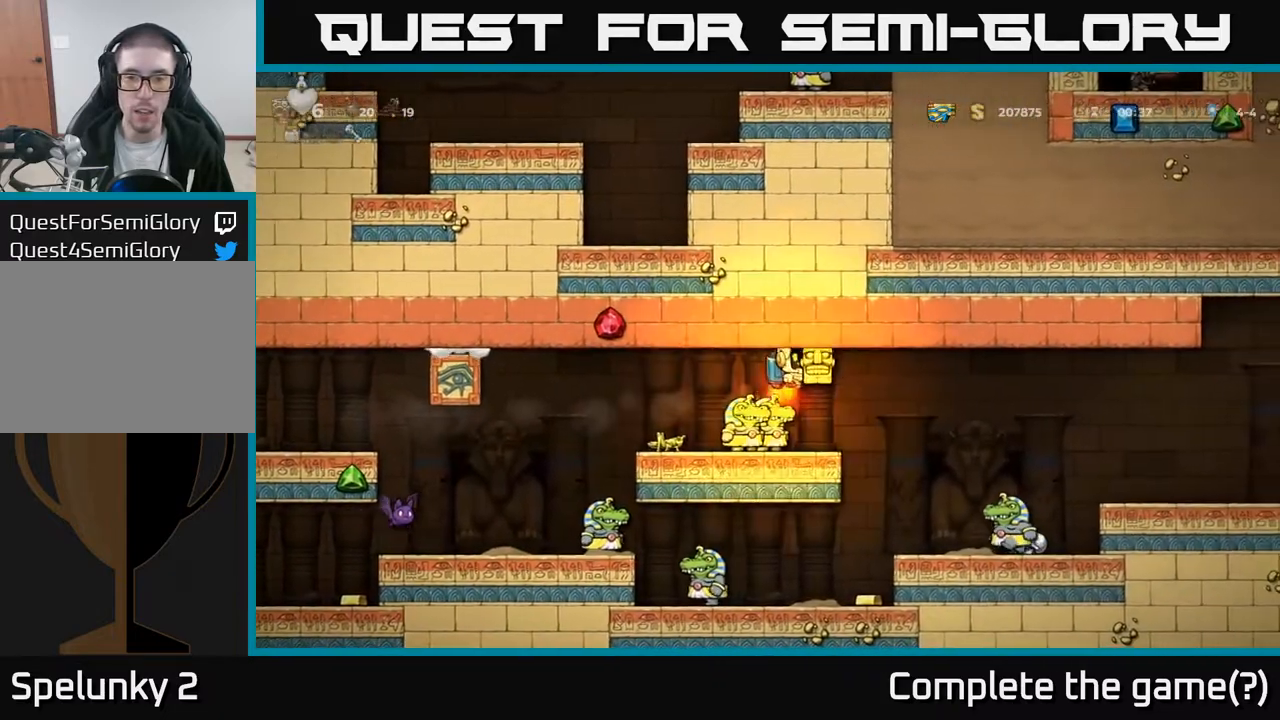
{"buttons": ["DPAD_RIGHT"], "left_stick": "center", "right_stick": "center", "events": [[33, "A", "up"], [100, "A", "down"], [167, "A", "up"], [267, "A", "down"], [350, "A", "up"], [417, "A", "down"], [500, "A", "up"]]}
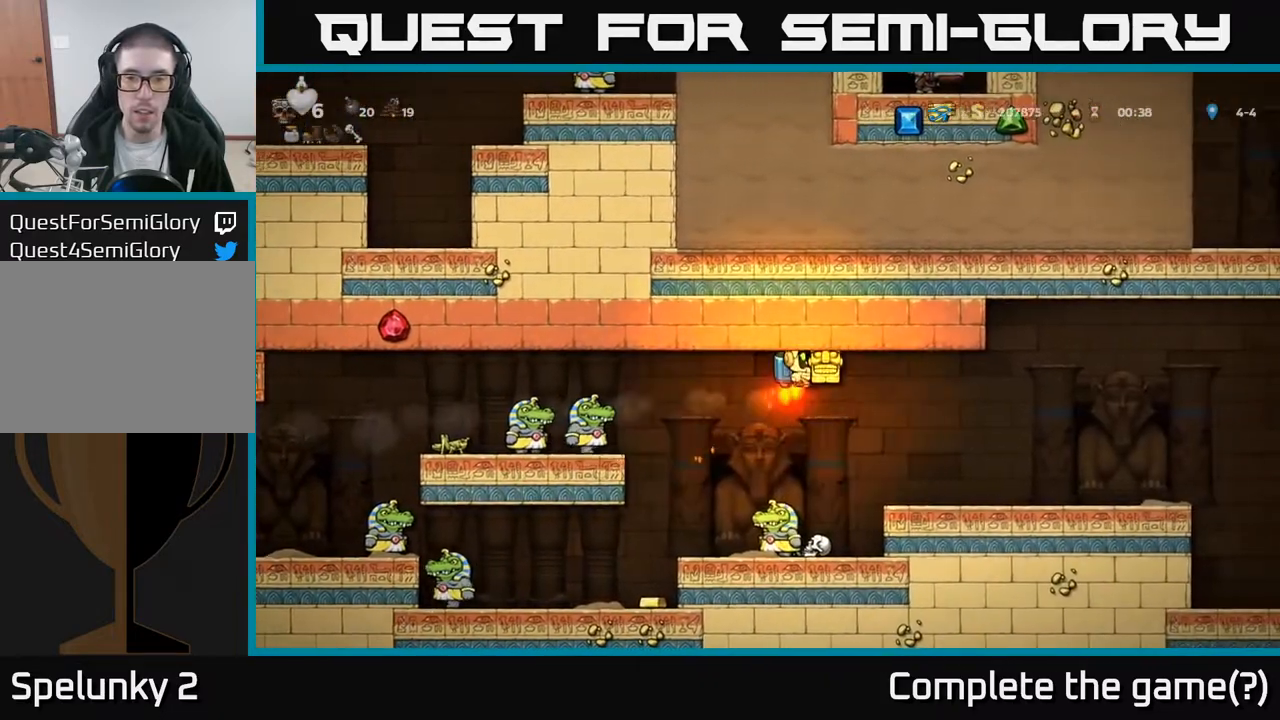
{"buttons": ["DPAD_RIGHT"], "left_stick": "center", "right_stick": "center", "events": [[67, "A", "down"], [150, "A", "up"], [250, "A", "down"], [317, "A", "up"], [417, "A", "down"], [500, "A", "up"]]}
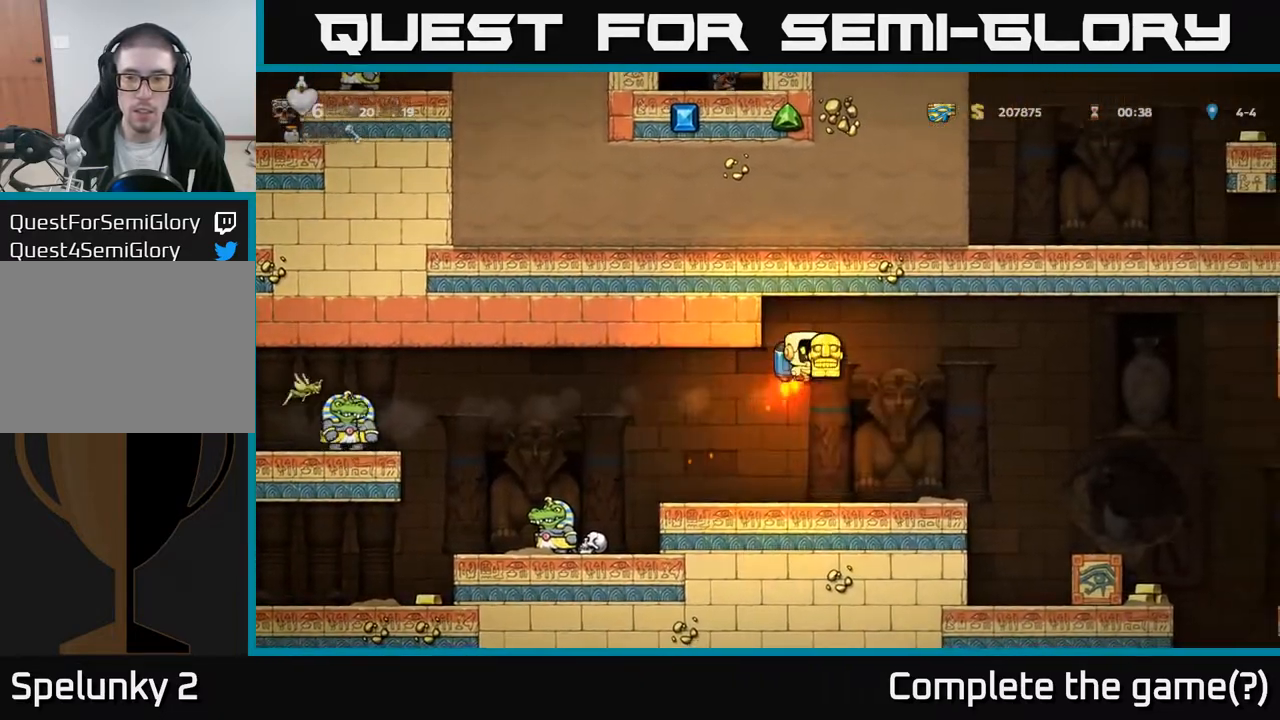
{"buttons": ["DPAD_RIGHT"], "left_stick": "center", "right_stick": "center", "events": [[83, "A", "down"], [167, "A", "up"], [383, "A", "down"], [500, "A", "up"]]}
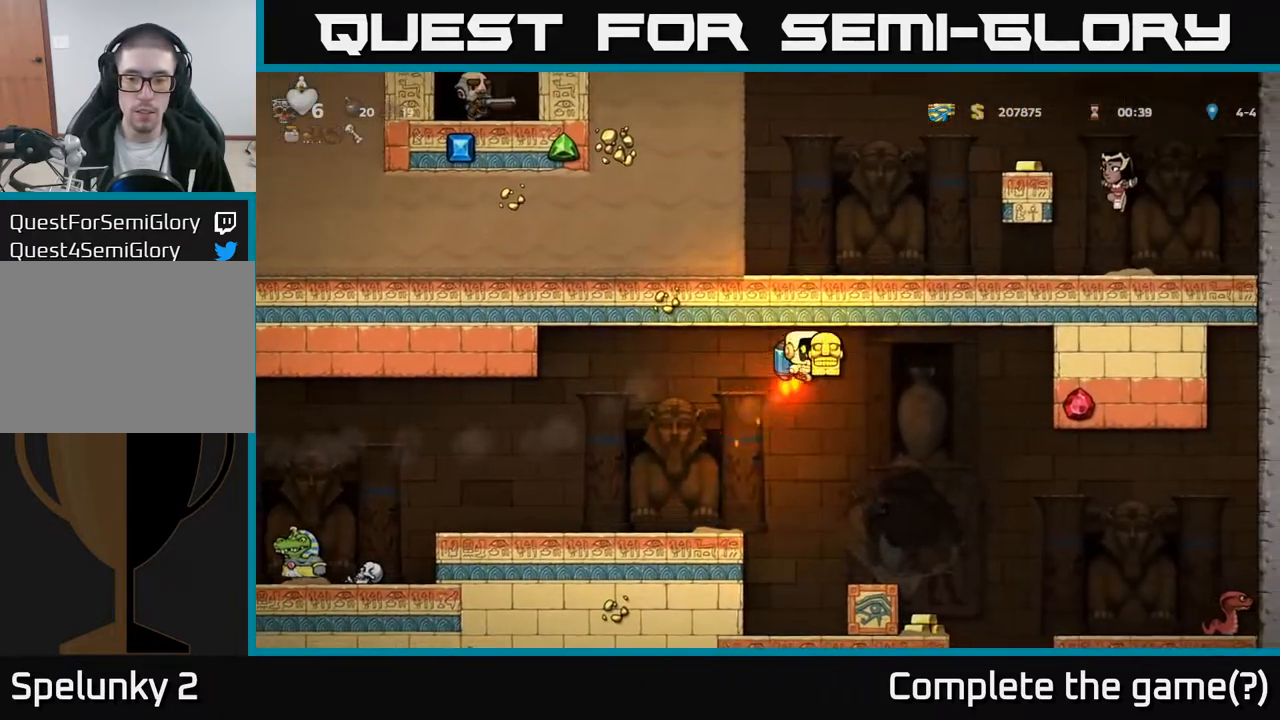
{"buttons": [], "left_stick": "center", "right_stick": "center", "events": [[300, "DPAD_RIGHT", "up"], [317, "A", "down"], [433, "A", "up"]]}
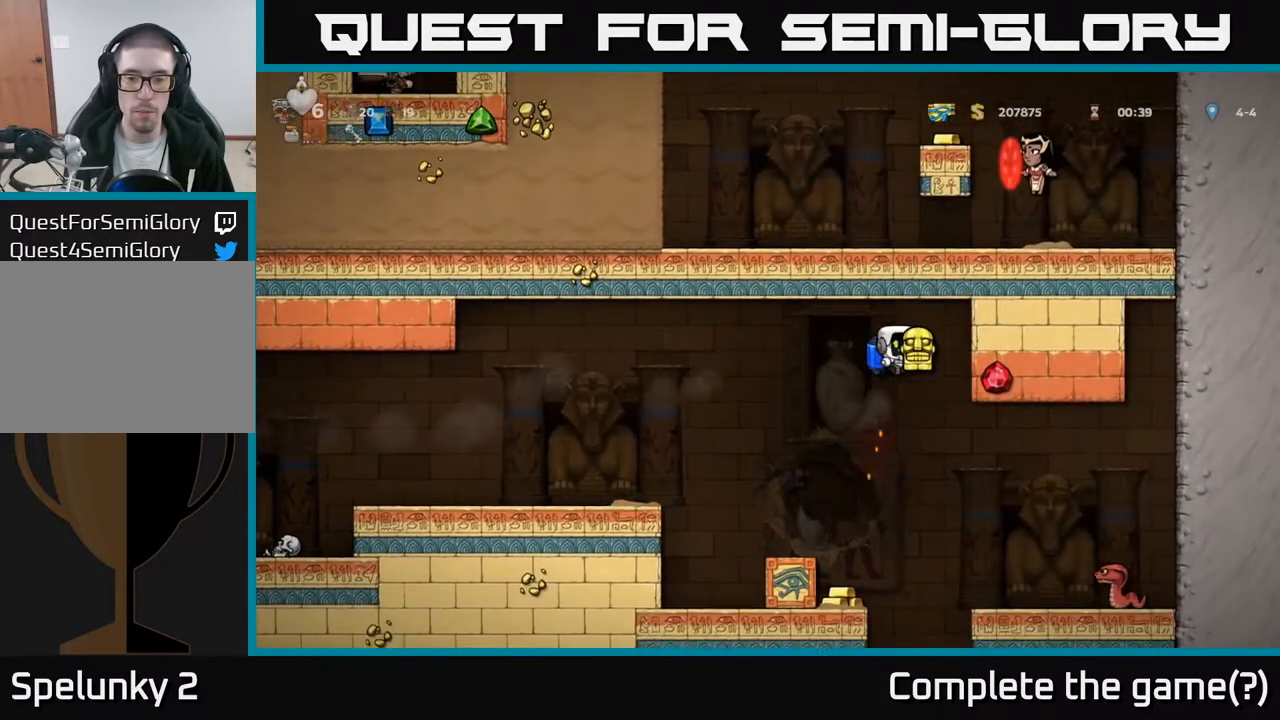
{"buttons": ["DPAD_LEFT"], "left_stick": "center", "right_stick": "center", "events": [[33, "A", "down"], [150, "A", "up"], [450, "DPAD_LEFT", "down"]]}
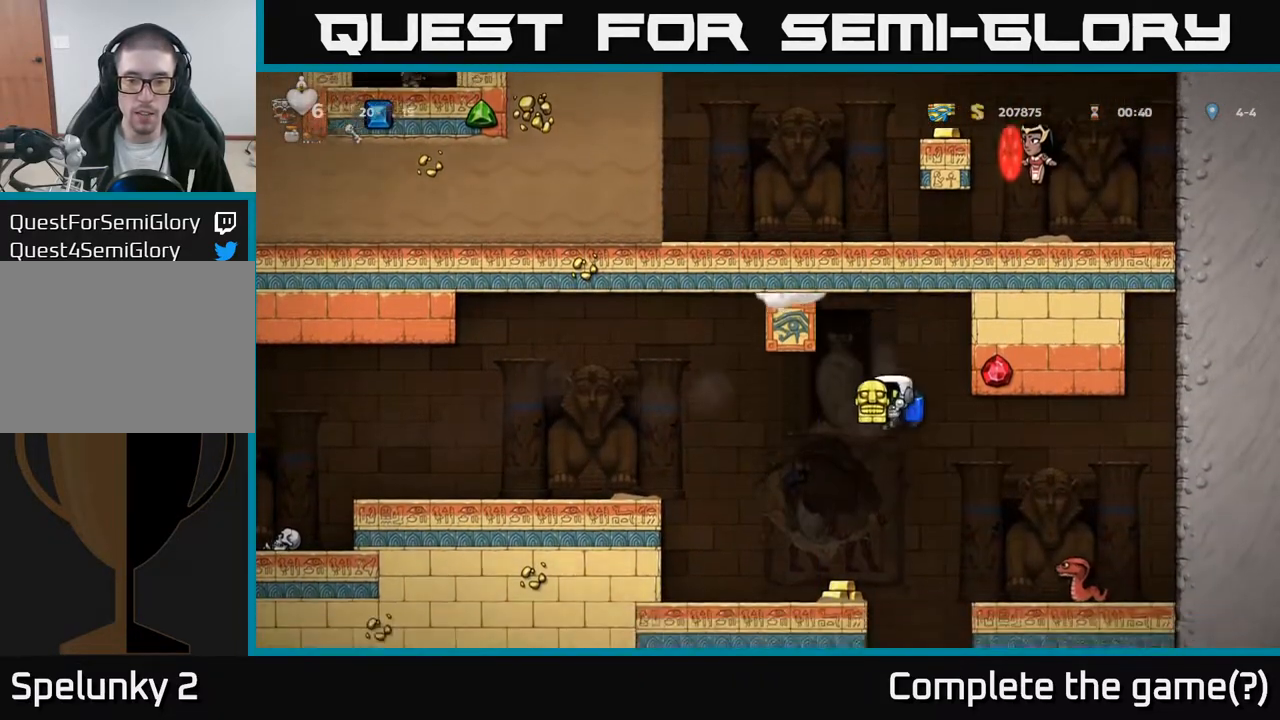
{"buttons": ["A", "DPAD_RIGHT"], "left_stick": "center", "right_stick": "center", "events": [[133, "DPAD_LEFT", "up"], [200, "DPAD_RIGHT", "down"], [300, "A", "down"], [333, "DPAD_RIGHT", "up"], [400, "A", "up"], [433, "A", "down"], [483, "DPAD_RIGHT", "down"]]}
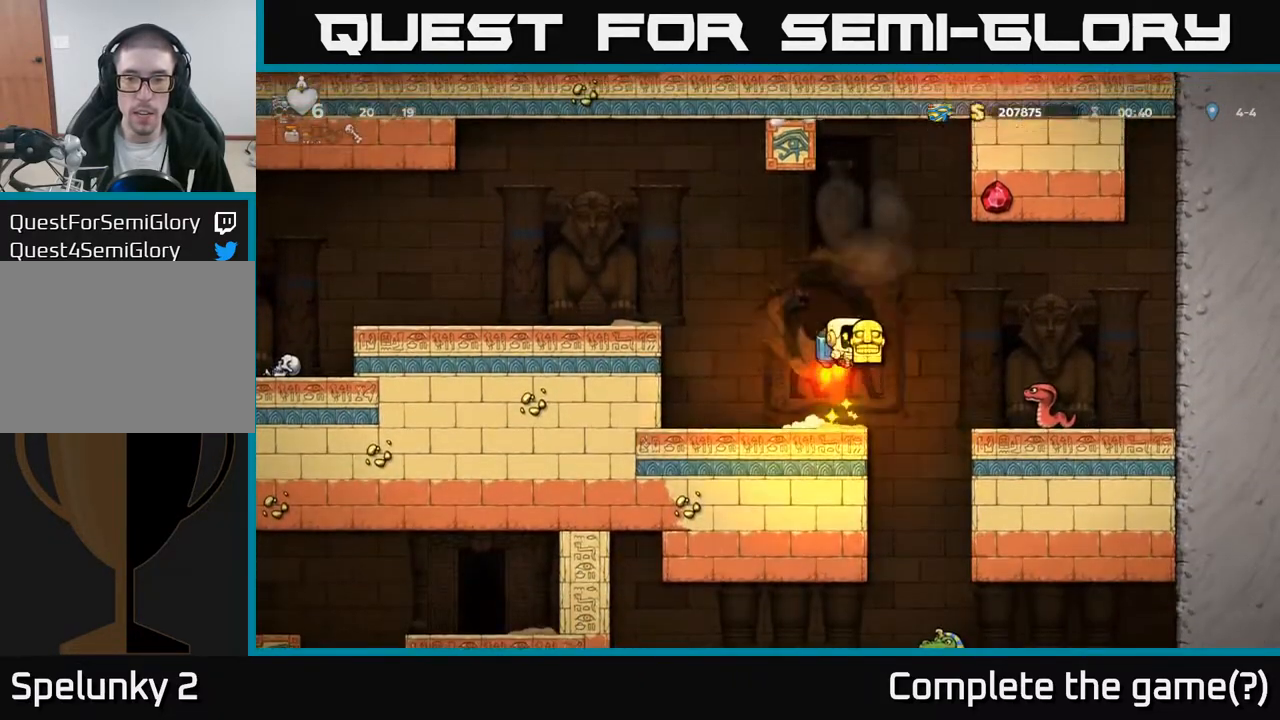
{"buttons": [], "left_stick": "center", "right_stick": "center", "events": [[50, "A", "up"], [133, "A", "down"], [233, "A", "up"], [383, "DPAD_RIGHT", "up"]]}
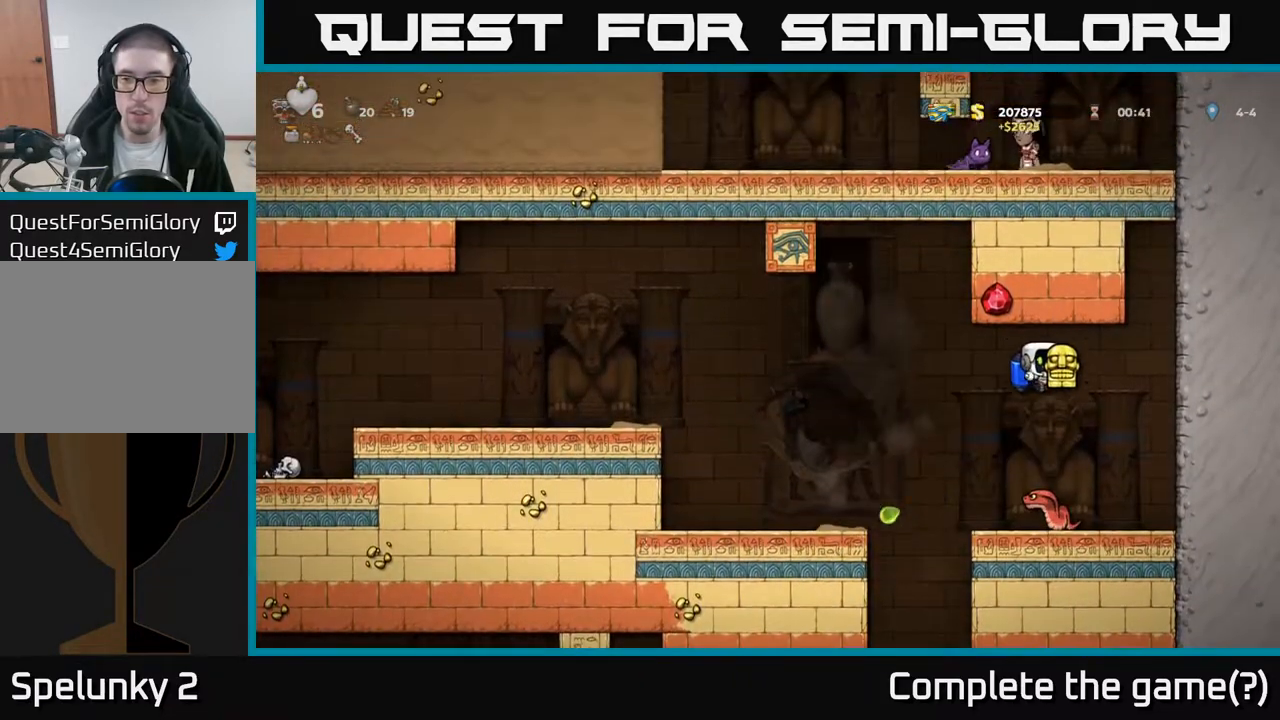
{"buttons": [], "left_stick": "center", "right_stick": "center", "events": []}
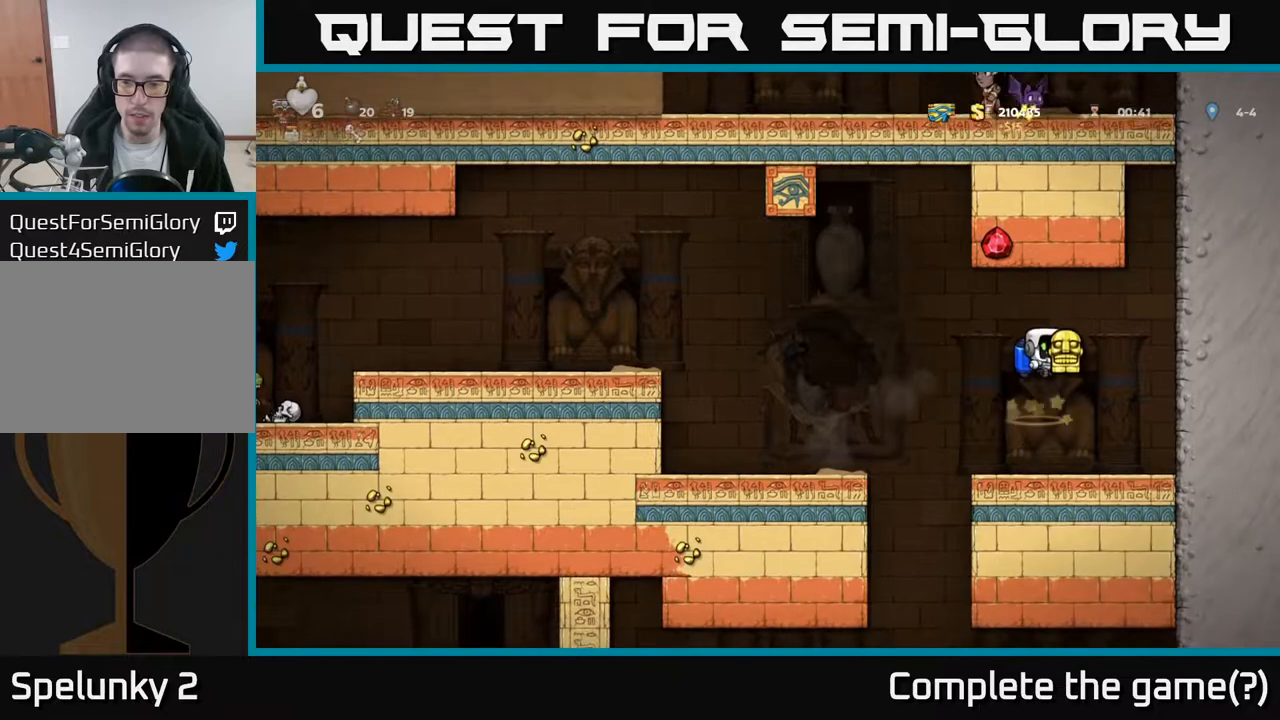
{"buttons": [], "left_stick": "center", "right_stick": "center", "events": []}
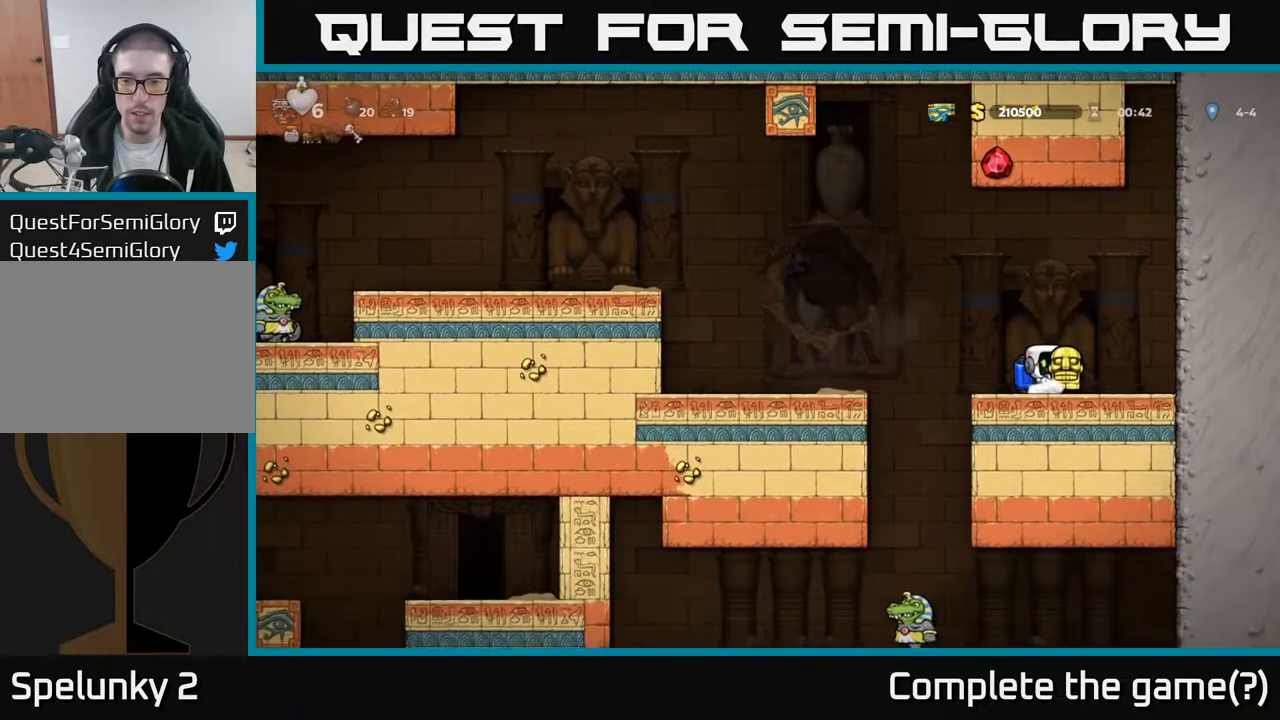
{"buttons": [], "left_stick": "center", "right_stick": "center", "events": []}
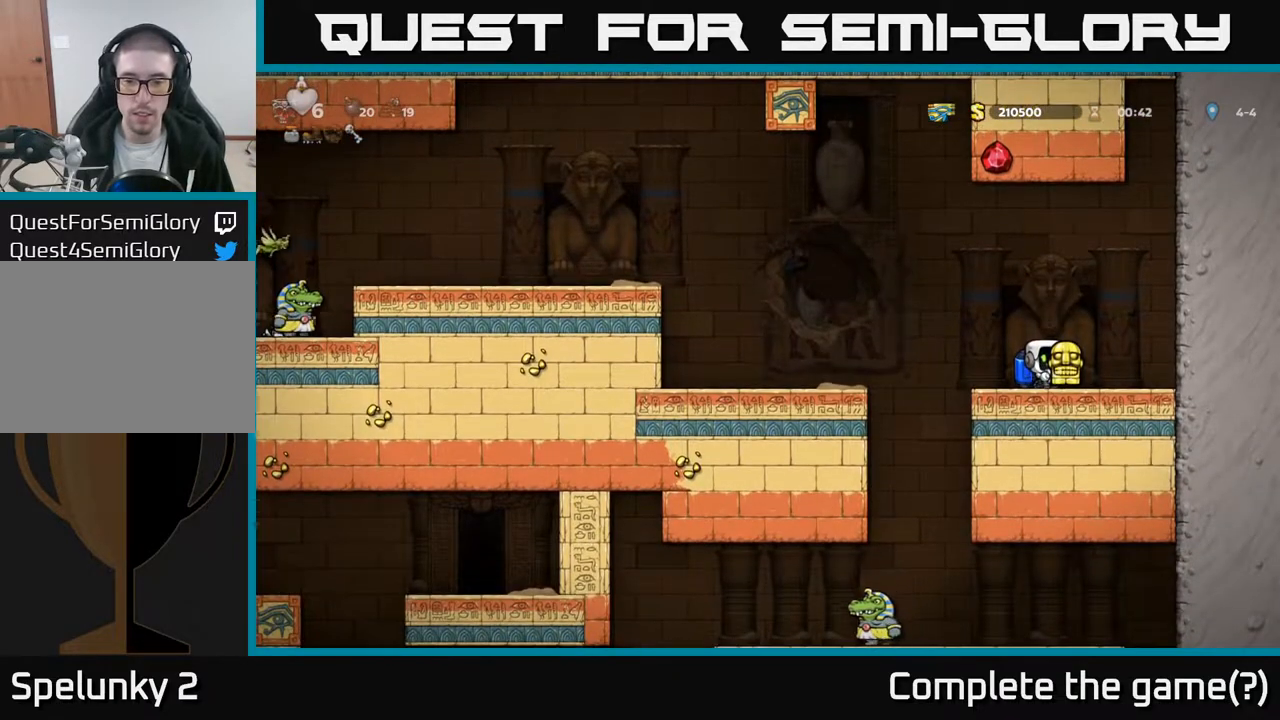
{"buttons": [], "left_stick": "center", "right_stick": "center", "events": []}
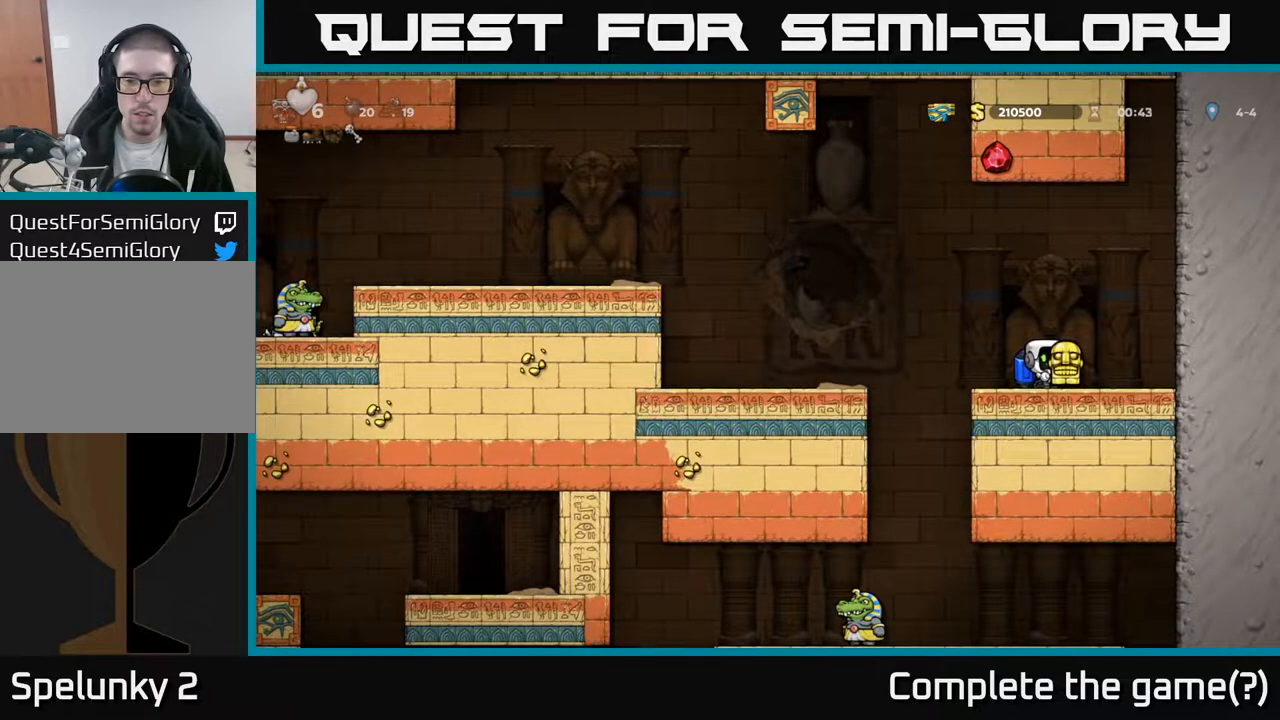
{"buttons": ["DPAD_DOWN"], "left_stick": "center", "right_stick": "center", "events": [[83, "DPAD_LEFT", "down"], [183, "DPAD_LEFT", "up"], [433, "DPAD_DOWN", "down"]]}
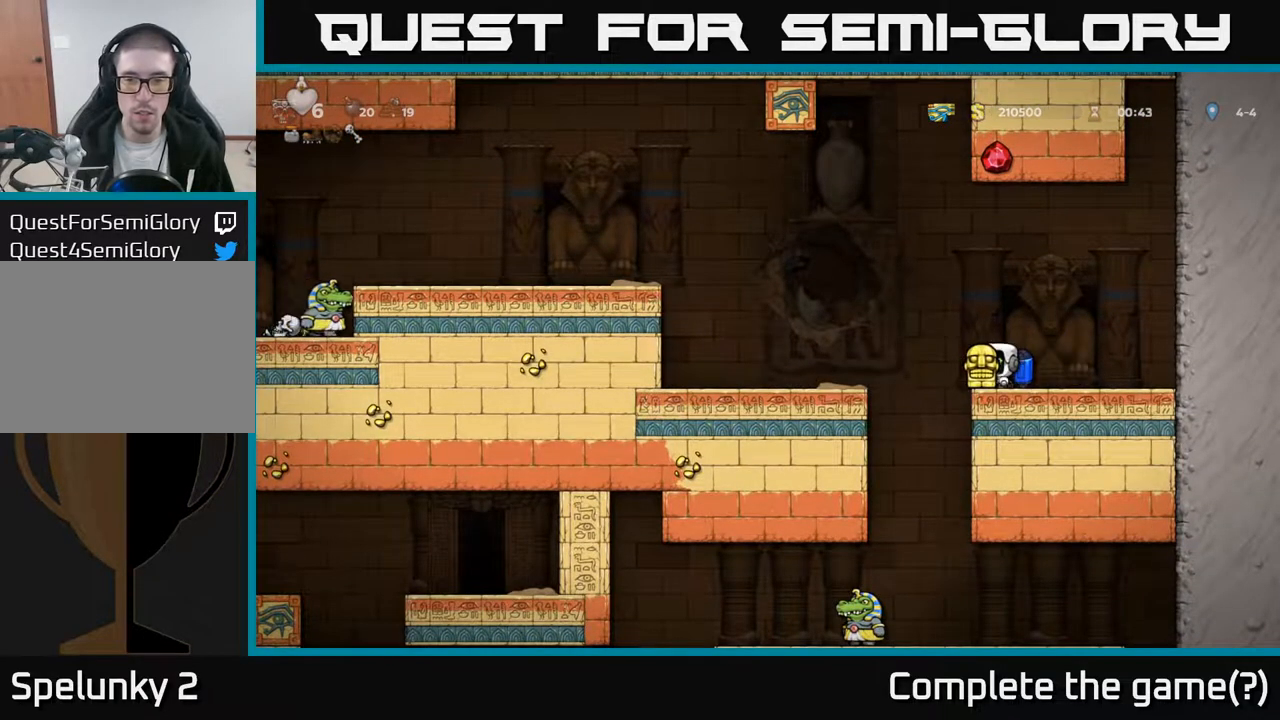
{"buttons": ["DPAD_DOWN"], "left_stick": "center", "right_stick": "center", "events": []}
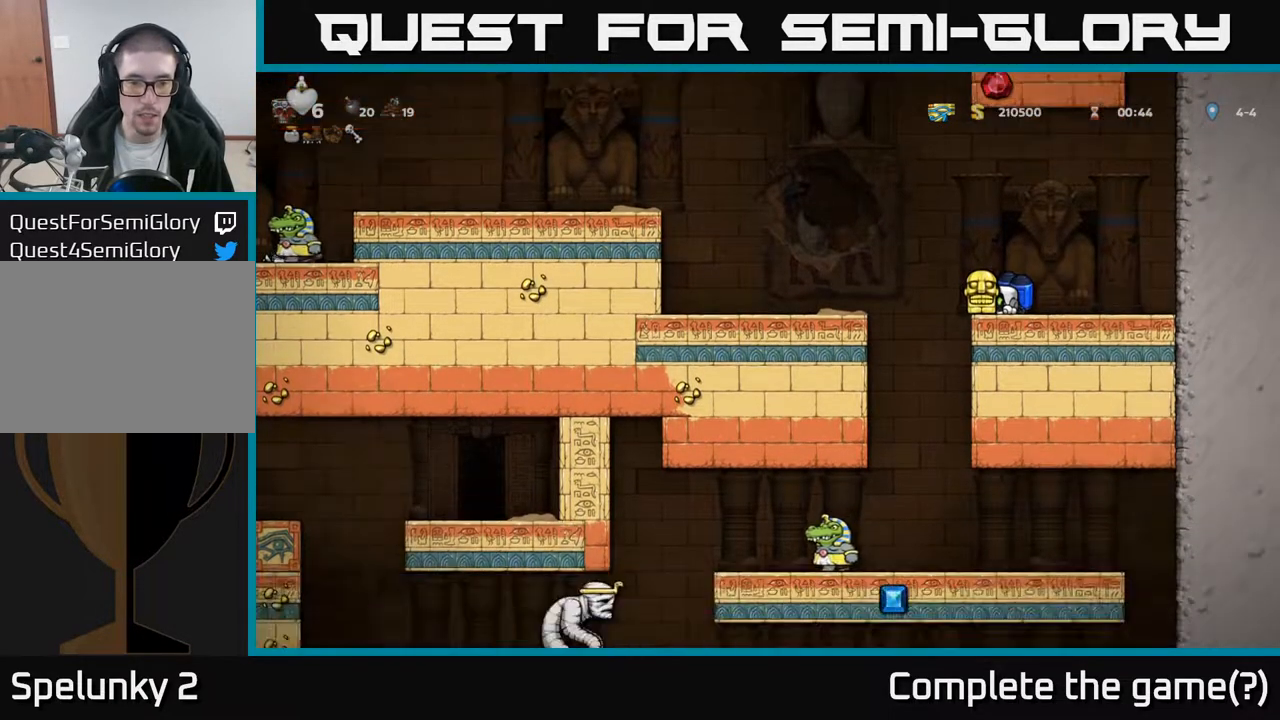
{"buttons": ["DPAD_DOWN"], "left_stick": "center", "right_stick": "center", "events": []}